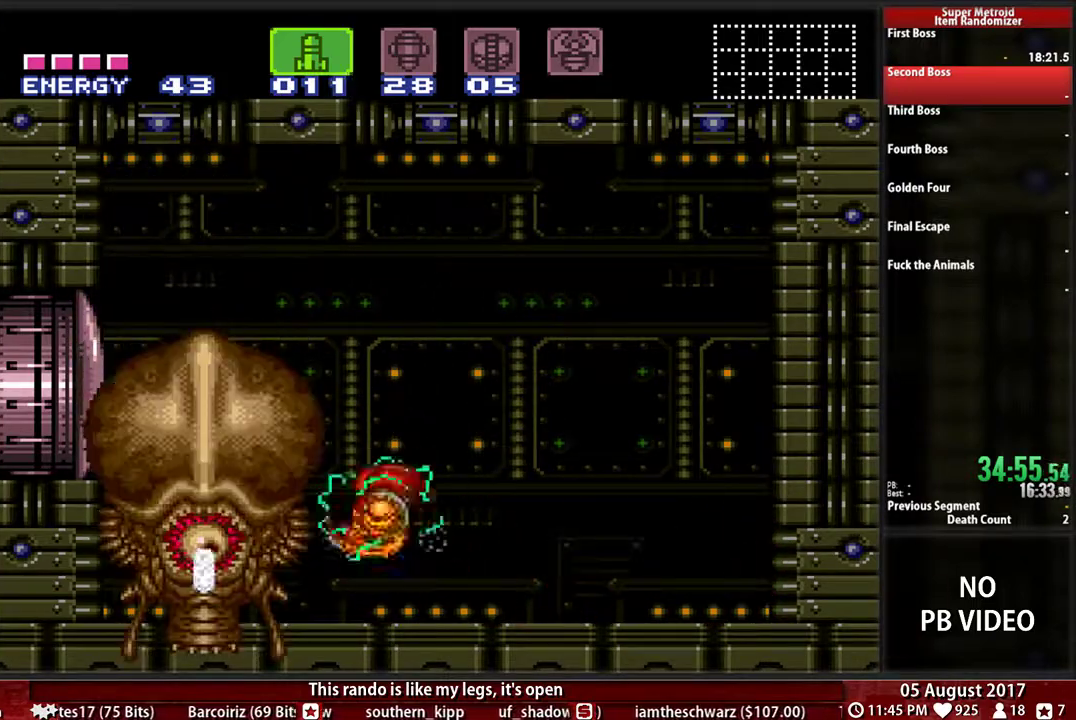
Gameplay with a controller (Nintendo layout); each line is a JSON object with the inputs held at the frame after it. "events" lists button and stick changes between this image and that frame as [ms after this image, input, new state], when the widget could be followed in between. Not read: L3 R3.
{"buttons": ["B", "DPAD_LEFT"], "events": [[117, "A", "up"], [383, "B", "down"]]}
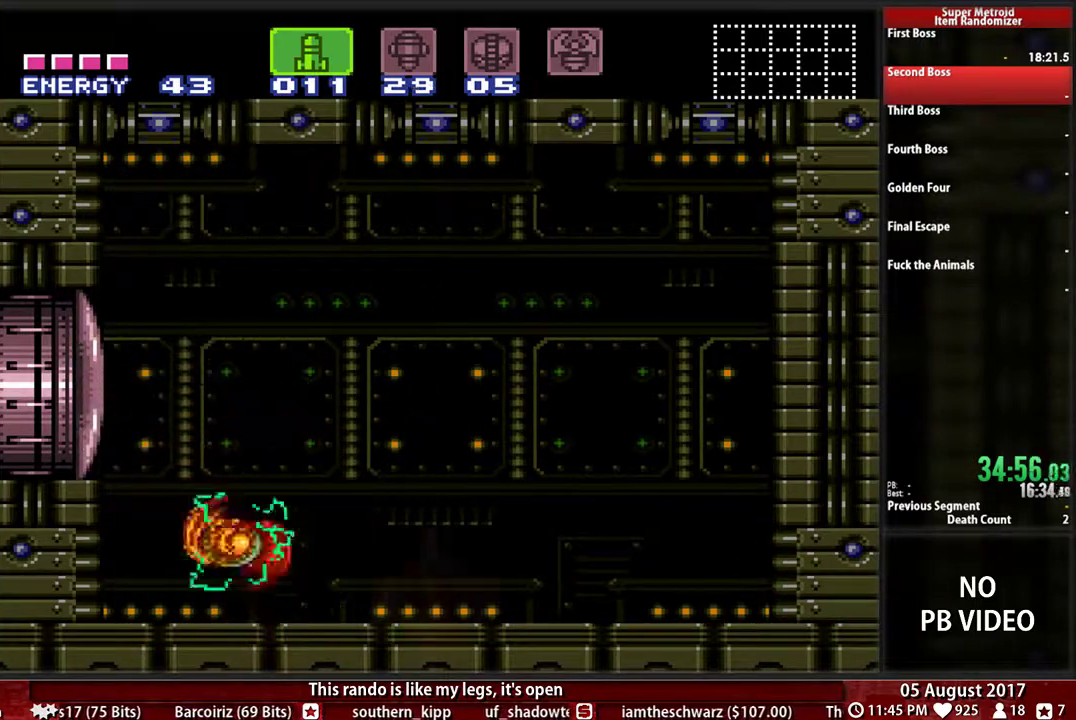
{"buttons": ["R1"], "events": [[150, "DPAD_LEFT", "up"], [150, "DPAD_RIGHT", "down"], [150, "SELECT", "down"], [283, "SELECT", "up"], [383, "B", "up"], [383, "R1", "down"], [417, "DPAD_RIGHT", "up"]]}
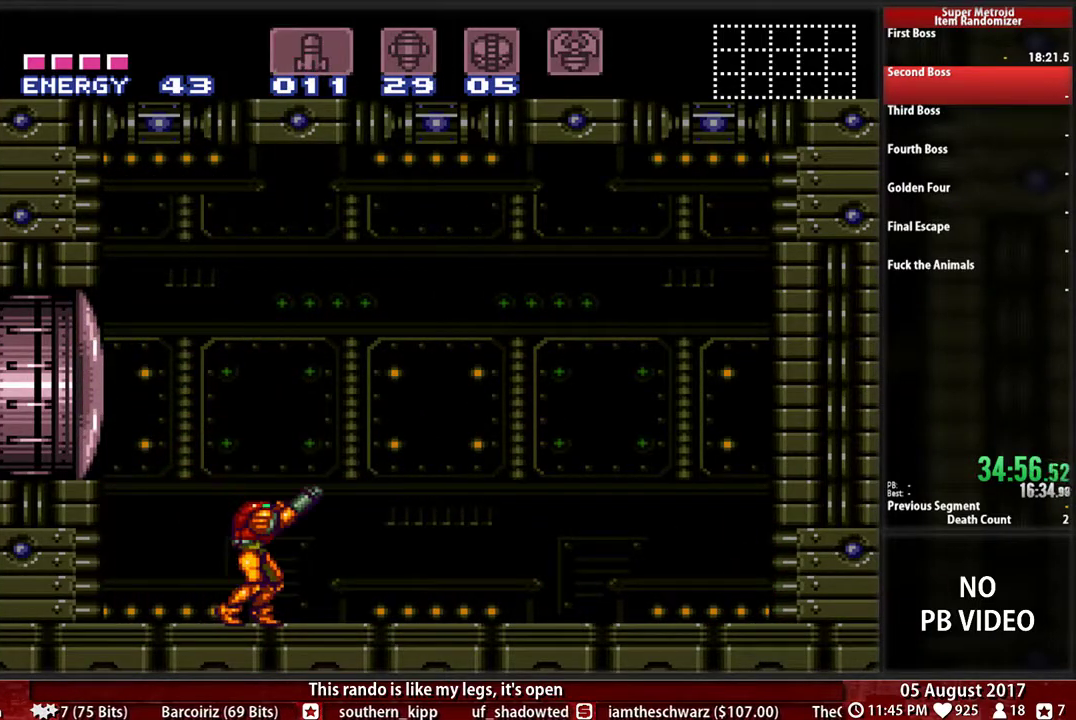
{"buttons": ["R1"], "events": []}
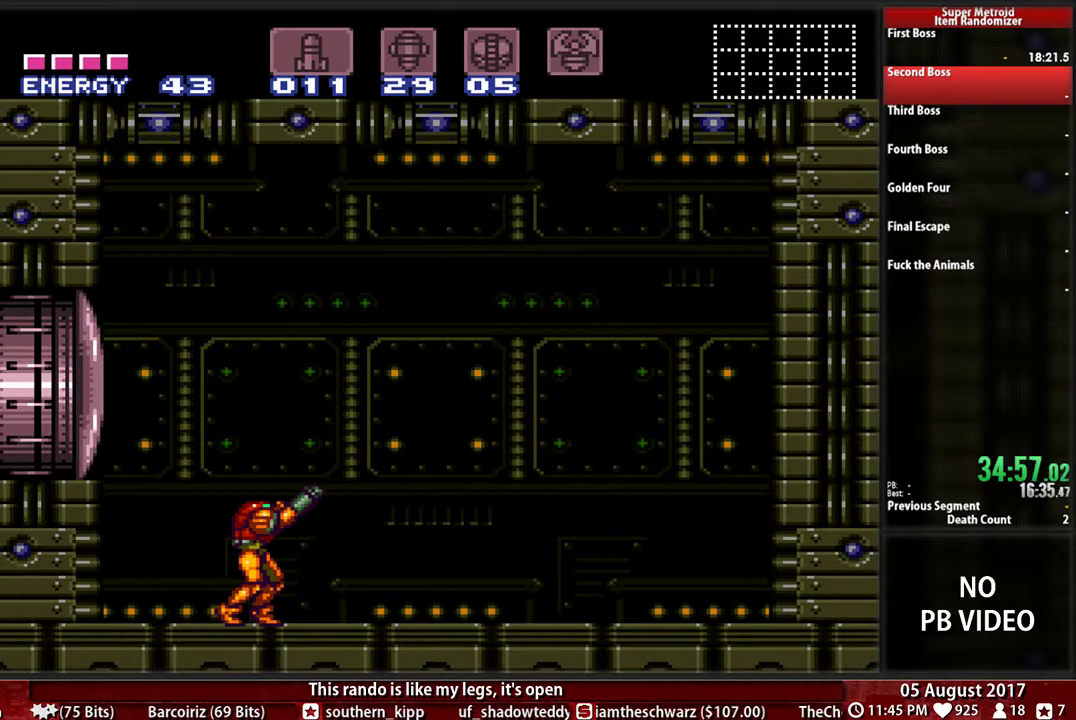
{"buttons": ["R1"], "events": []}
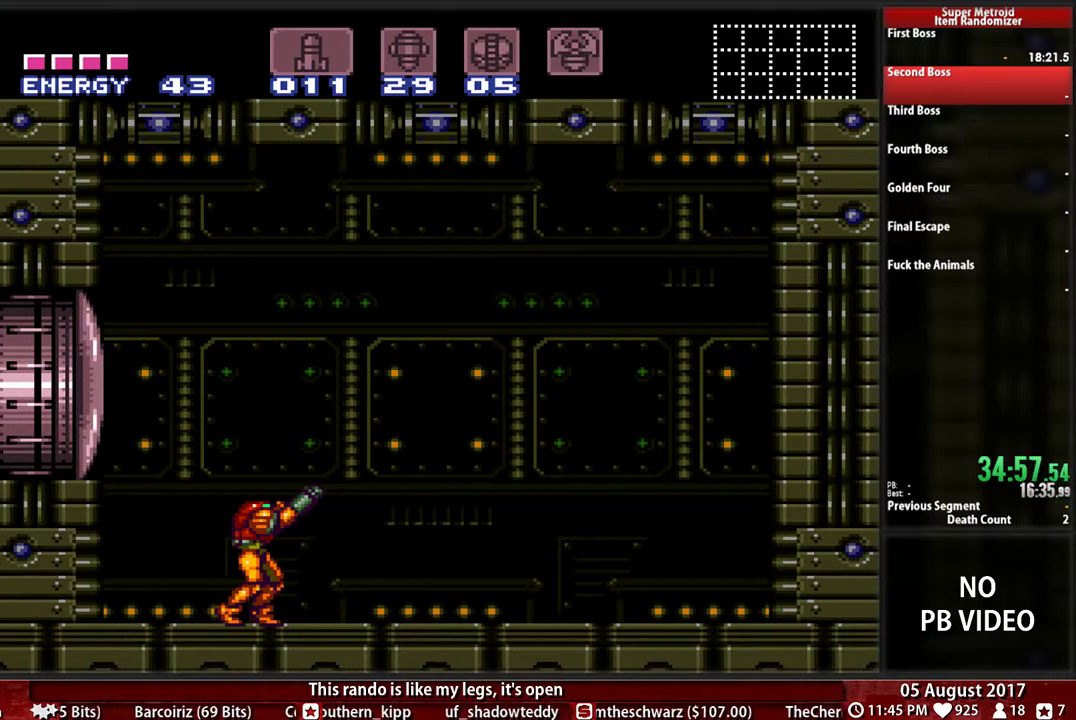
{"buttons": ["R1"], "events": []}
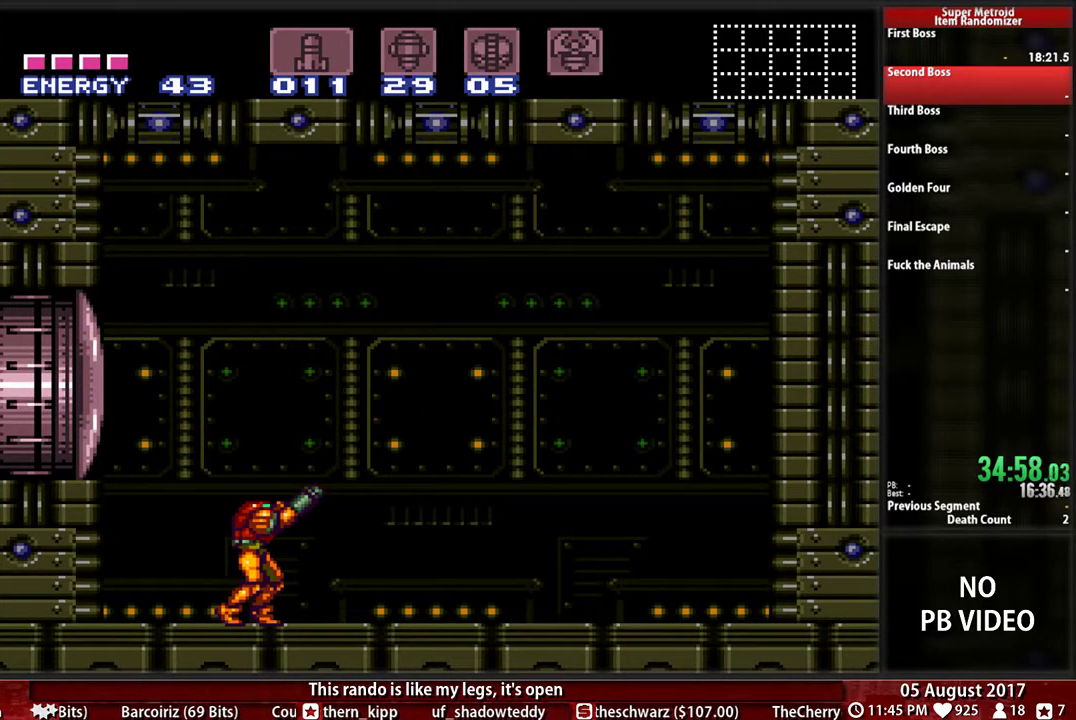
{"buttons": ["R1"], "events": []}
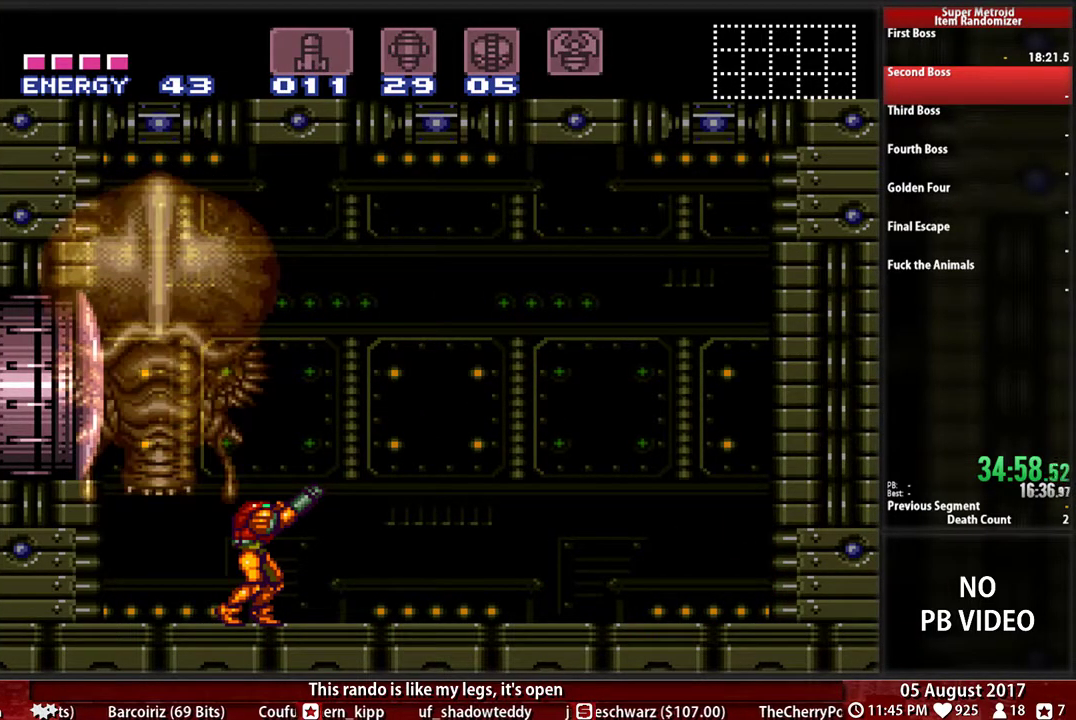
{"buttons": ["R1", "DPAD_UP"], "events": [[150, "DPAD_RIGHT", "down"], [283, "DPAD_RIGHT", "up"], [317, "DPAD_UP", "down"]]}
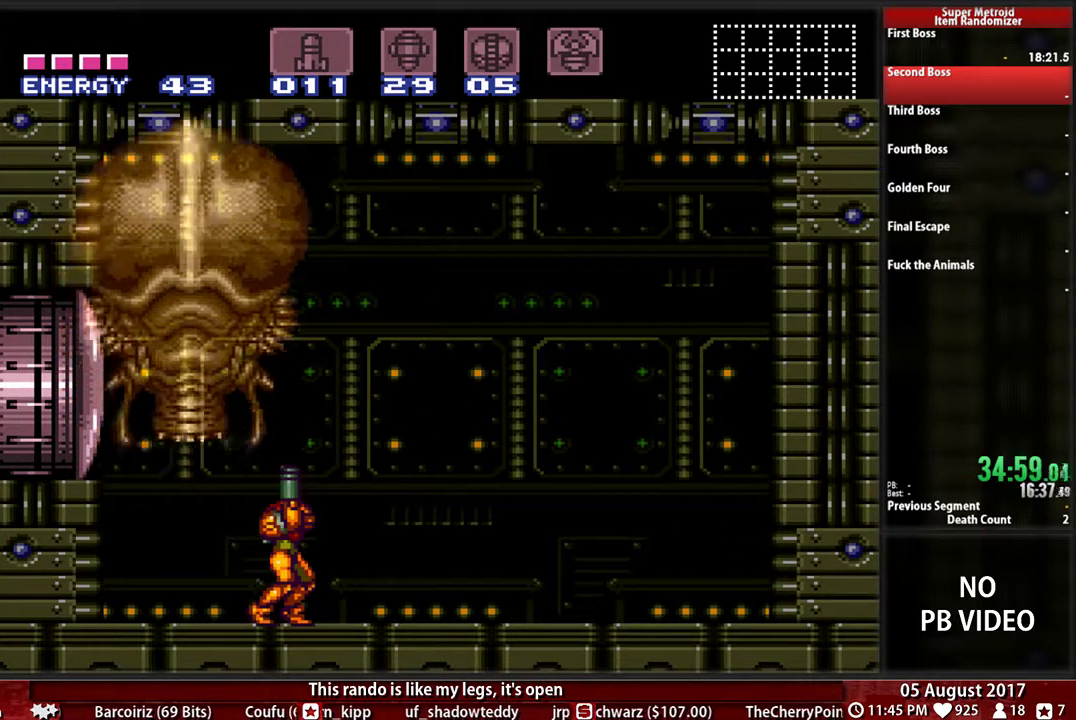
{"buttons": ["Y", "R1", "DPAD_UP"], "events": [[283, "X", "down"], [383, "X", "up"], [450, "Y", "down"]]}
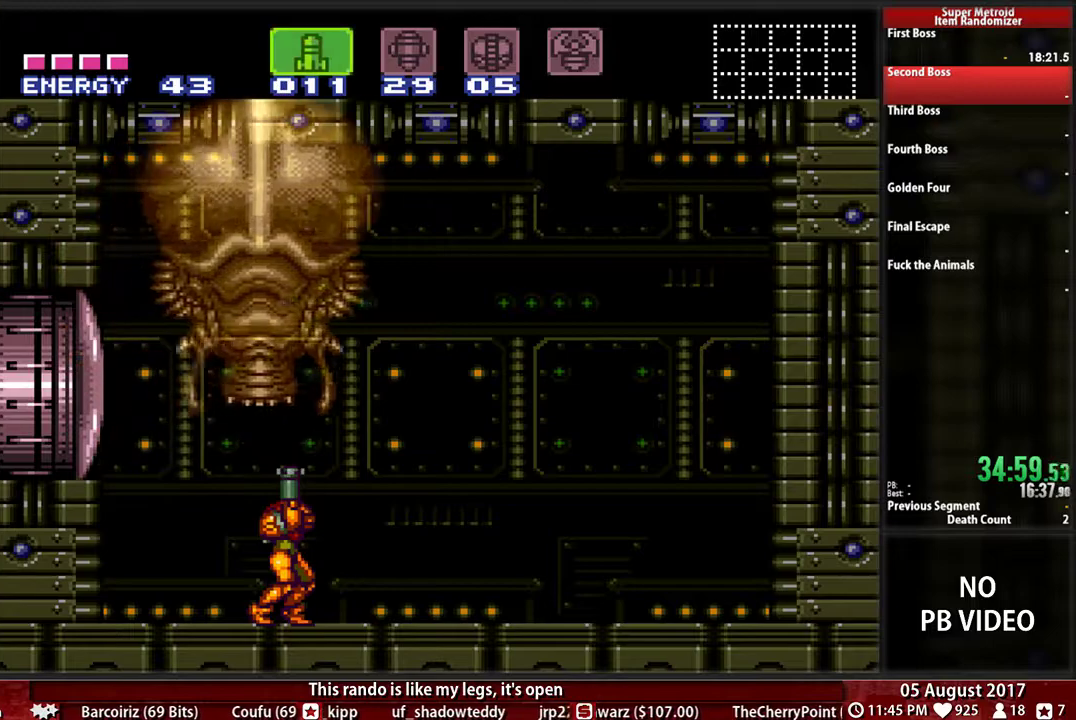
{"buttons": ["X", "R1", "DPAD_UP"], "events": [[83, "Y", "up"], [250, "X", "down"], [350, "X", "up"], [450, "X", "down"]]}
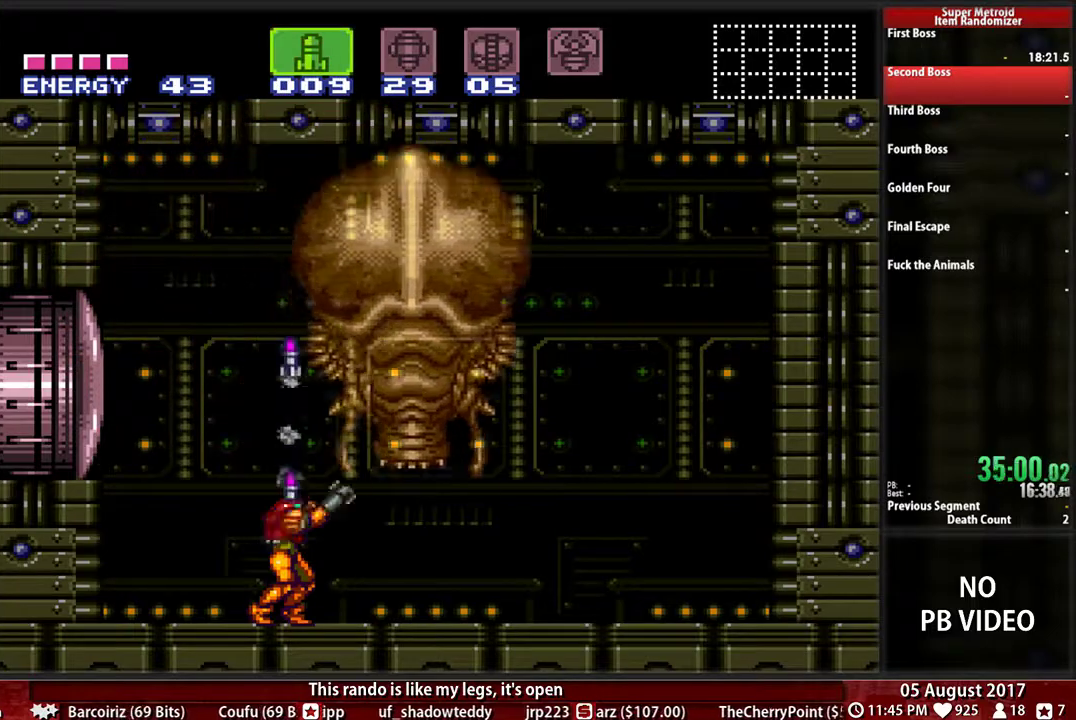
{"buttons": [], "events": [[17, "DPAD_UP", "up"], [17, "R1", "up"], [17, "X", "up"], [117, "SELECT", "down"], [217, "SELECT", "up"], [283, "X", "down"], [417, "X", "up"]]}
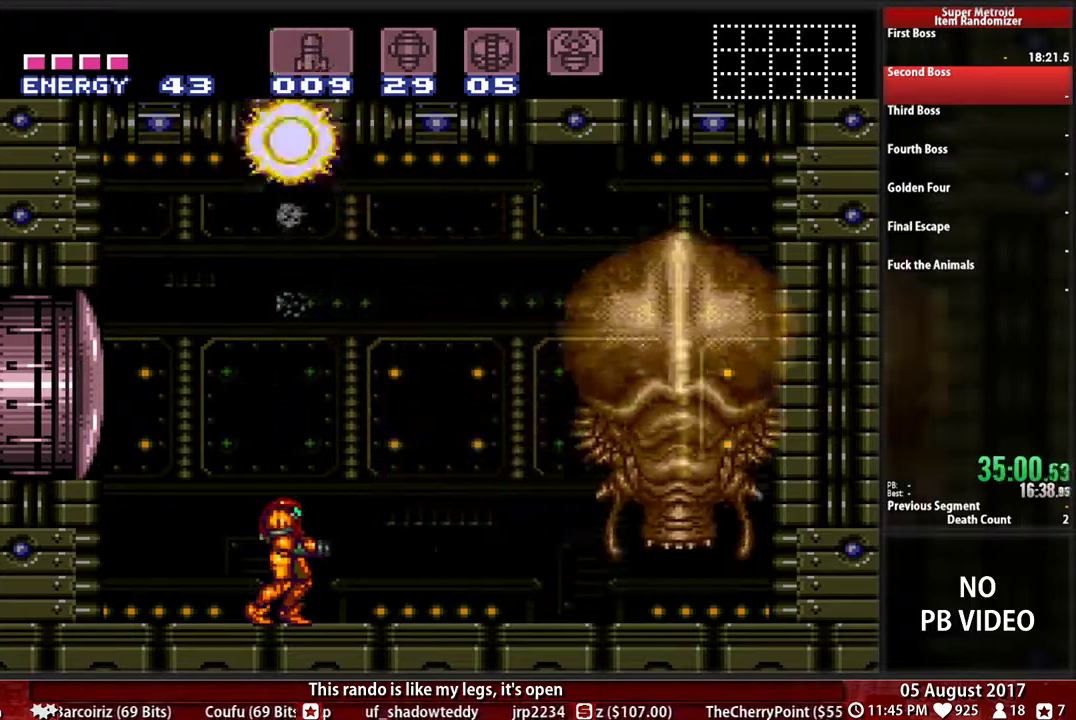
{"buttons": ["B", "DPAD_LEFT"], "events": [[17, "X", "down"], [117, "X", "up"], [167, "X", "down"], [200, "DPAD_LEFT", "down"], [267, "X", "up"], [333, "B", "down"]]}
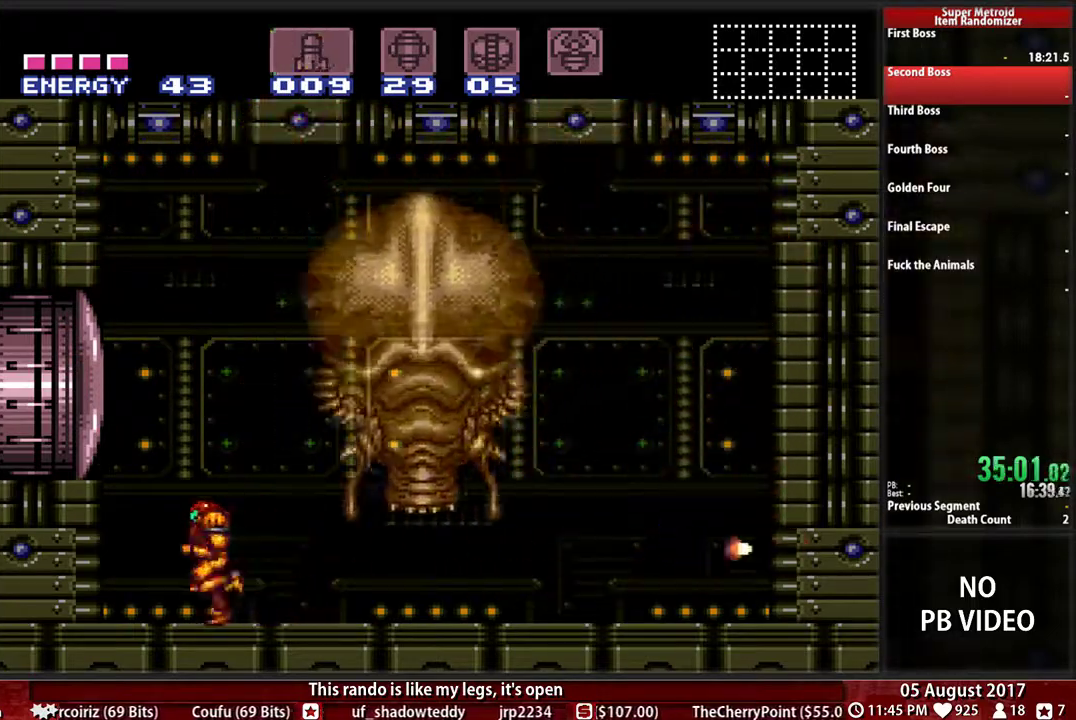
{"buttons": ["X"], "events": [[100, "B", "up"], [100, "DPAD_LEFT", "up"], [167, "DPAD_RIGHT", "down"], [233, "DPAD_RIGHT", "up"], [233, "X", "down"], [367, "X", "up"], [467, "X", "down"]]}
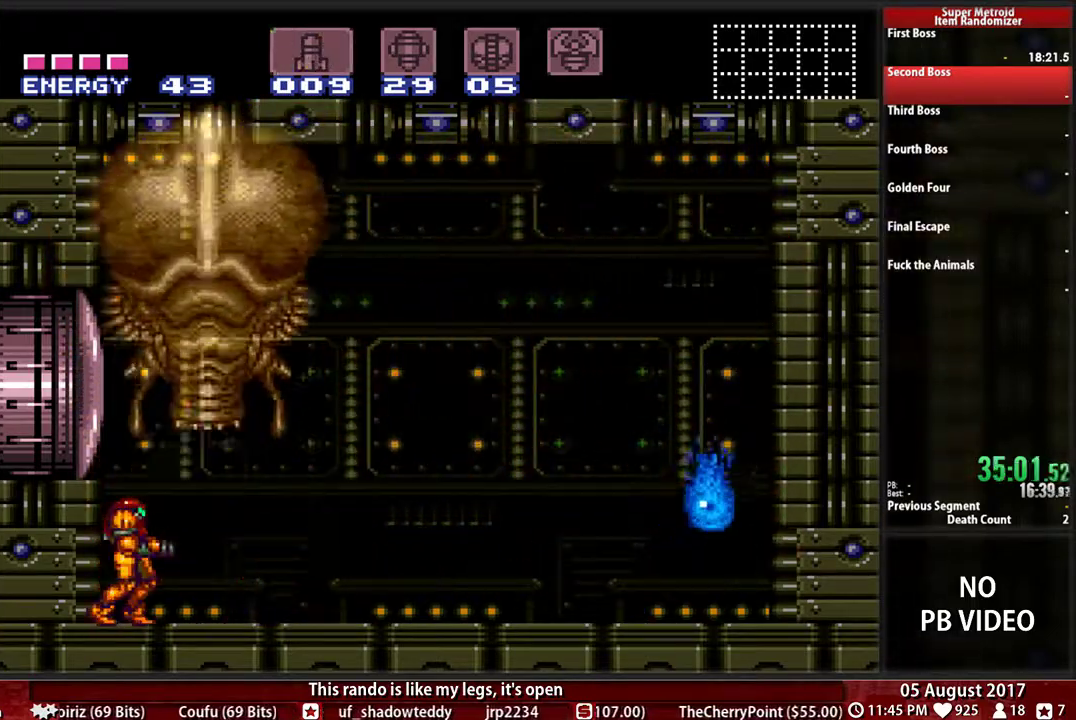
{"buttons": [], "events": [[67, "X", "up"], [167, "X", "down"], [267, "X", "up"], [367, "X", "down"], [467, "X", "up"]]}
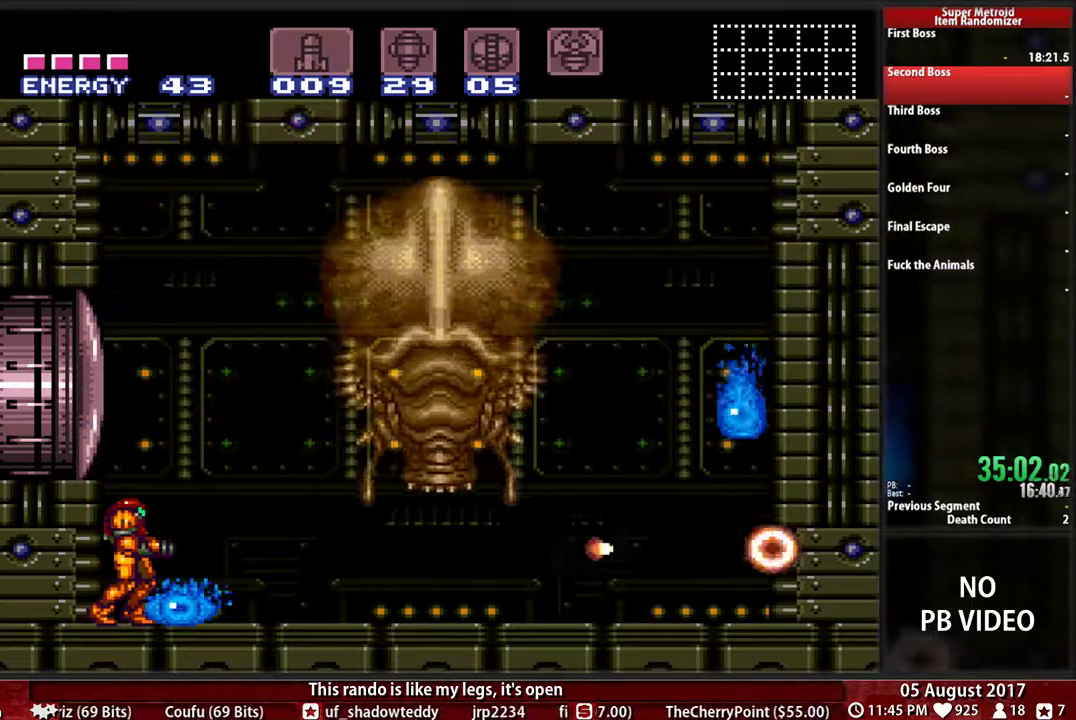
{"buttons": ["X"], "events": [[67, "X", "down"], [167, "X", "up"], [233, "X", "down"], [333, "X", "up"], [433, "X", "down"]]}
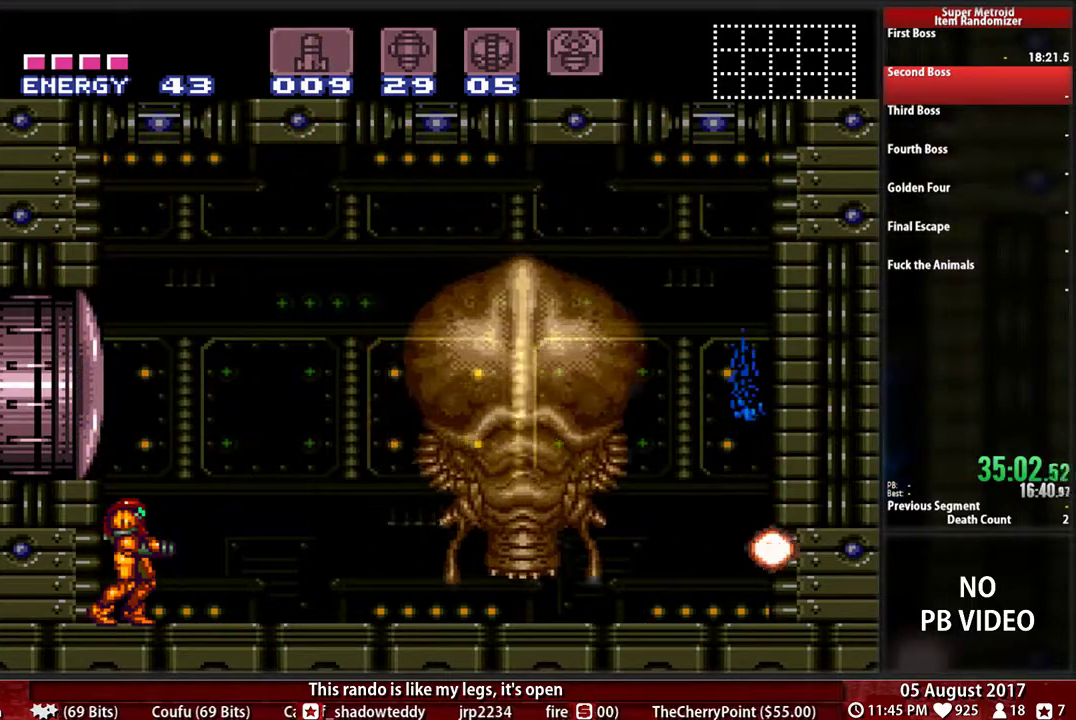
{"buttons": [], "events": [[67, "X", "up"], [133, "X", "down"], [267, "X", "up"], [317, "DPAD_RIGHT", "down"], [317, "X", "down"], [467, "DPAD_RIGHT", "up"], [467, "X", "up"]]}
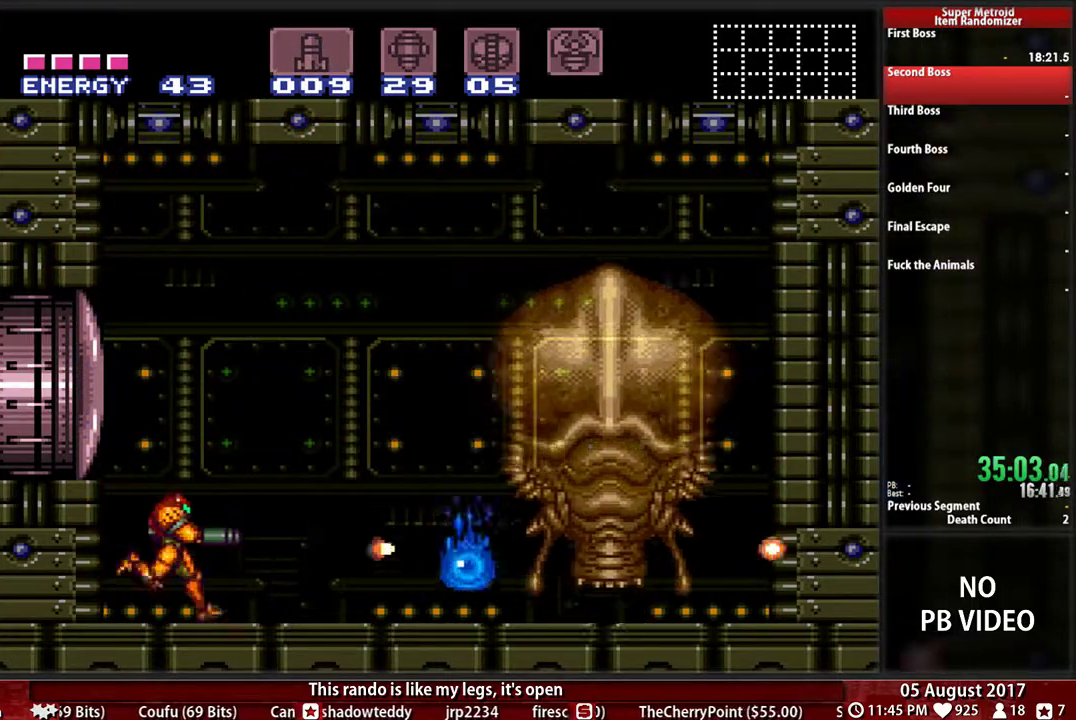
{"buttons": ["X"], "events": [[50, "X", "down"], [150, "X", "up"], [217, "X", "down"], [350, "X", "up"], [417, "X", "down"]]}
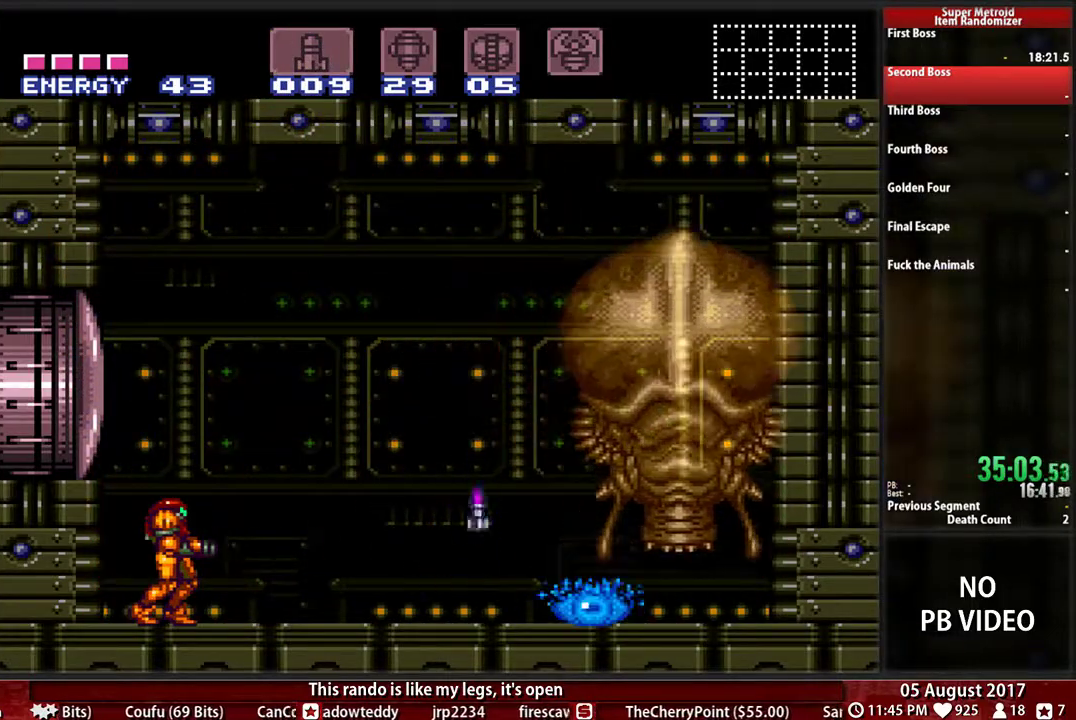
{"buttons": ["R1"], "events": [[50, "X", "up"], [217, "R1", "down"], [383, "DPAD_RIGHT", "down"], [483, "DPAD_RIGHT", "up"]]}
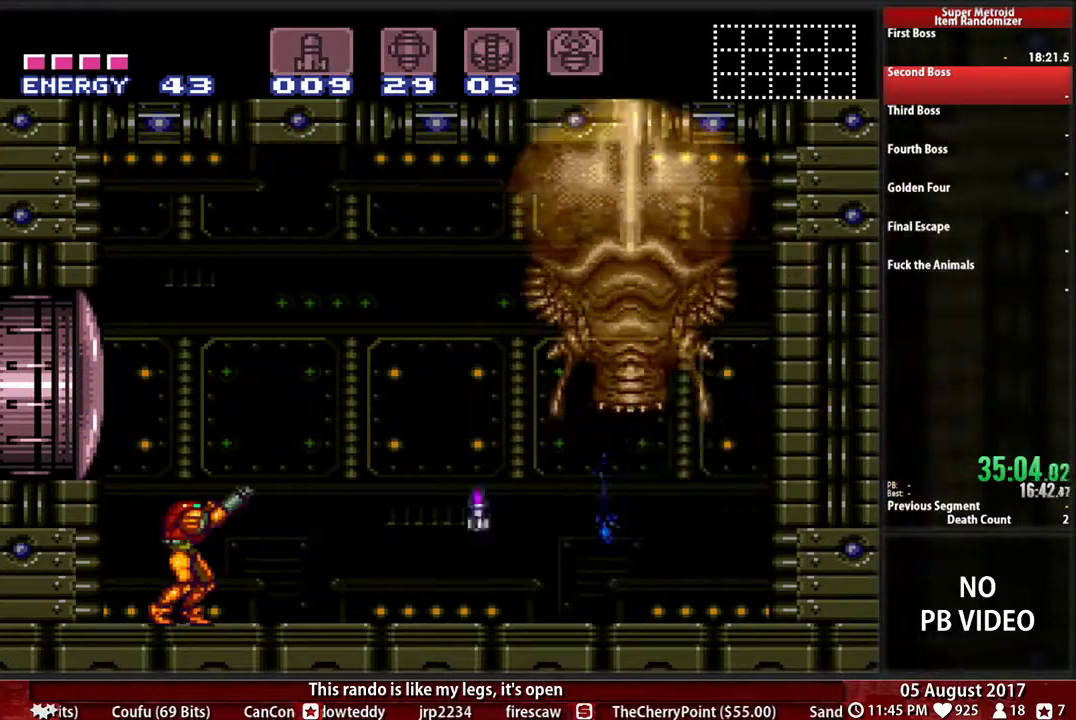
{"buttons": ["R1"], "events": []}
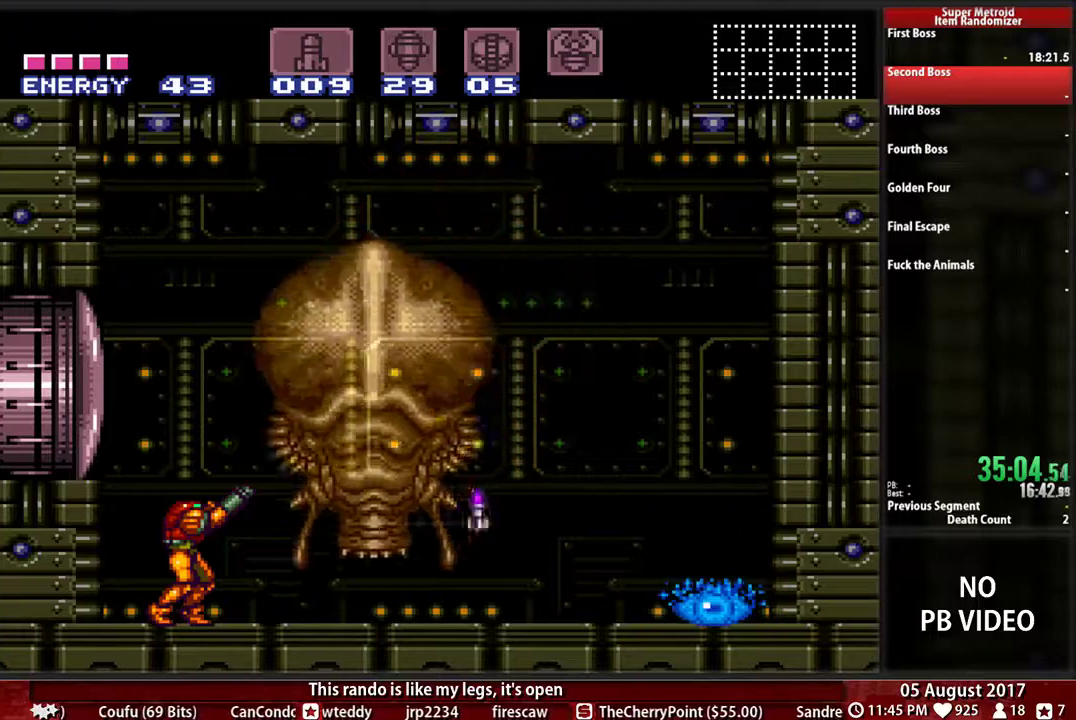
{"buttons": ["SELECT"], "events": [[117, "X", "down"], [183, "X", "up"], [283, "Y", "down"], [383, "Y", "up"], [400, "R1", "up"], [400, "SELECT", "down"]]}
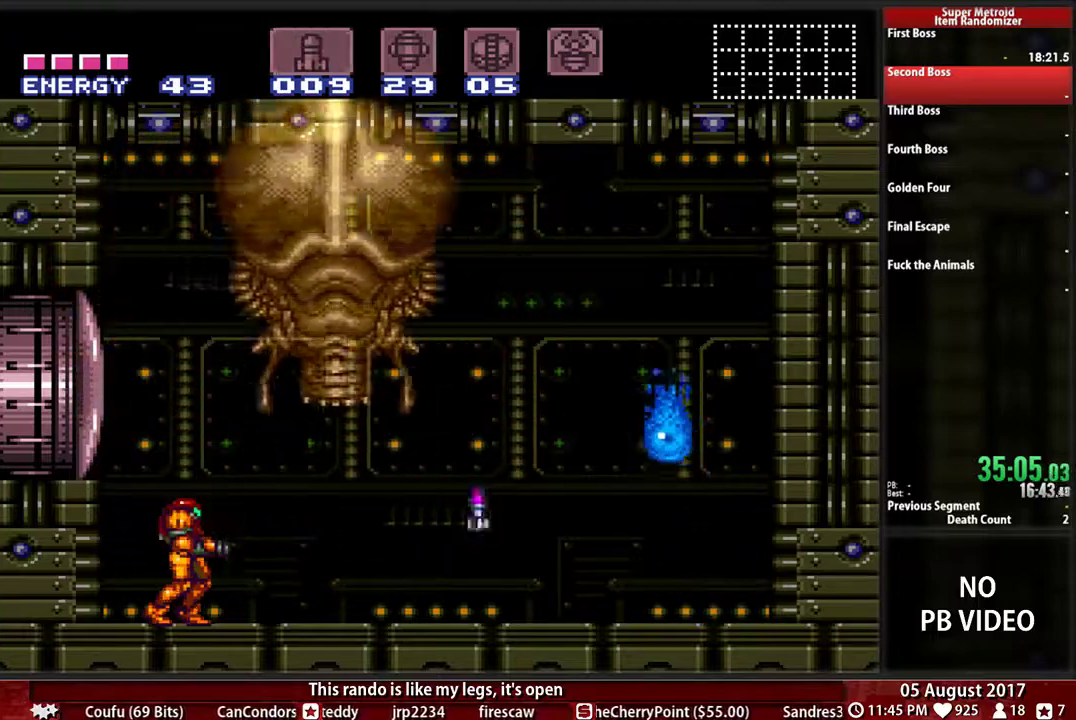
{"buttons": [], "events": [[17, "SELECT", "up"], [33, "X", "down"], [167, "X", "up"], [267, "X", "down"], [367, "X", "up"]]}
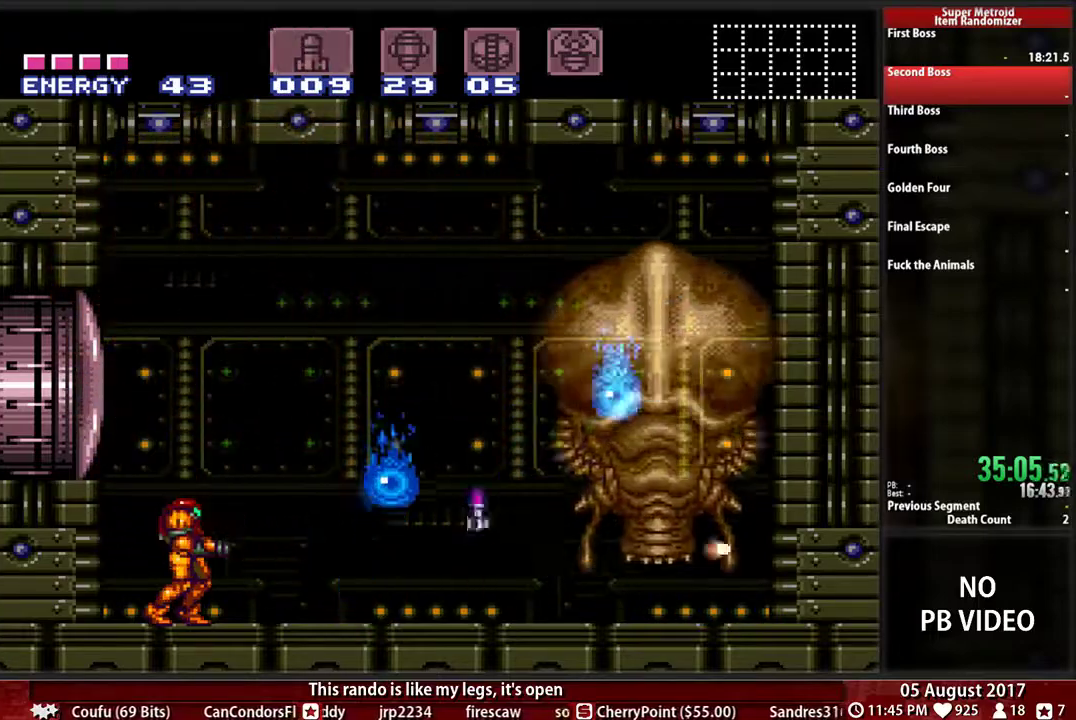
{"buttons": ["X", "DPAD_RIGHT"], "events": [[33, "A", "down"], [167, "A", "up"], [167, "X", "down"], [200, "DPAD_RIGHT", "down"], [333, "X", "up"], [400, "X", "down"]]}
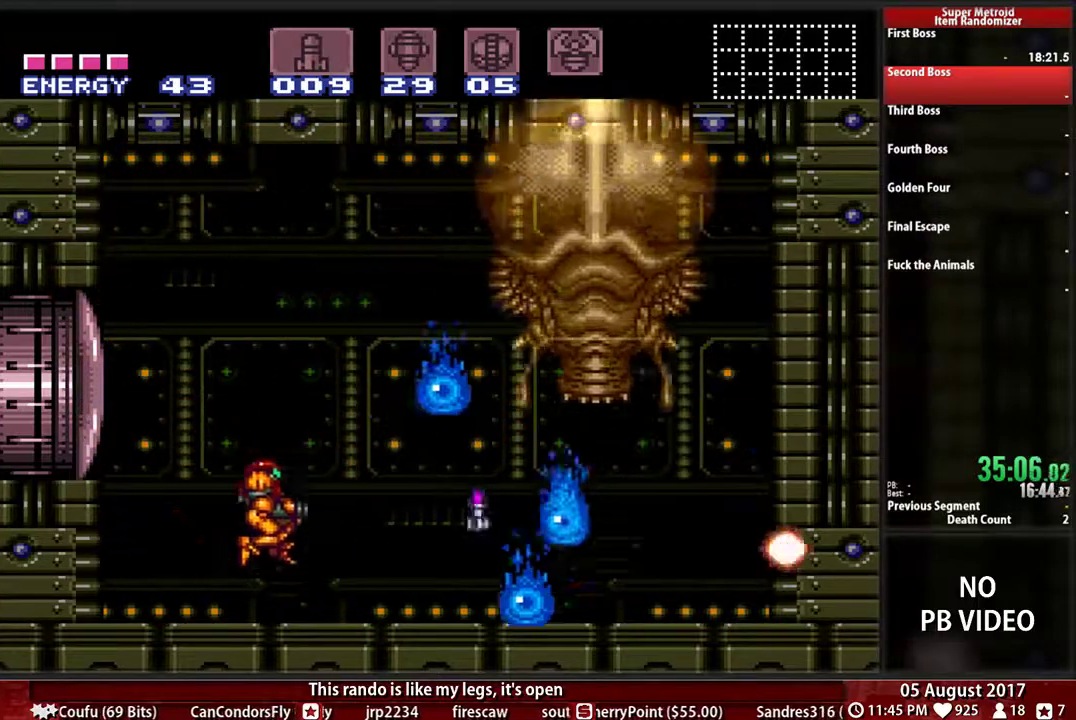
{"buttons": ["R1"], "events": [[33, "X", "up"], [100, "R1", "down"], [167, "DPAD_RIGHT", "up"], [167, "X", "down"], [300, "DPAD_RIGHT", "down"], [300, "X", "up"], [400, "X", "down"], [467, "DPAD_RIGHT", "up"], [500, "X", "up"]]}
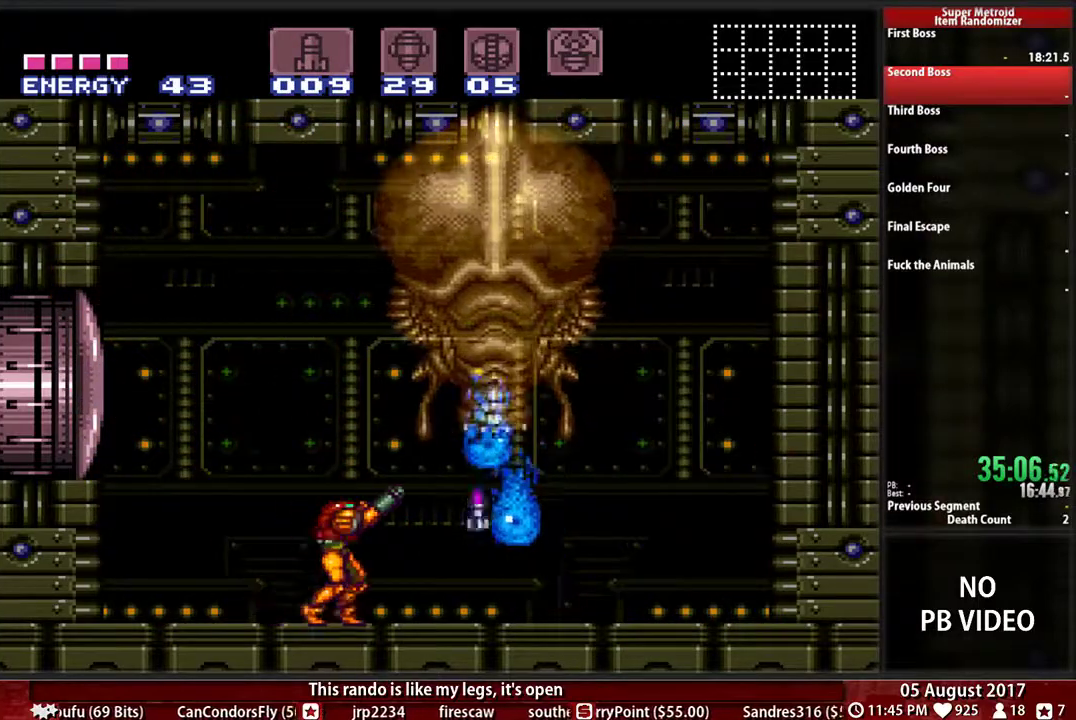
{"buttons": ["X"], "events": [[67, "DPAD_RIGHT", "down"], [100, "X", "down"], [233, "DPAD_RIGHT", "up"], [233, "X", "up"], [300, "X", "down"], [367, "R1", "up"], [433, "X", "up"], [500, "X", "down"]]}
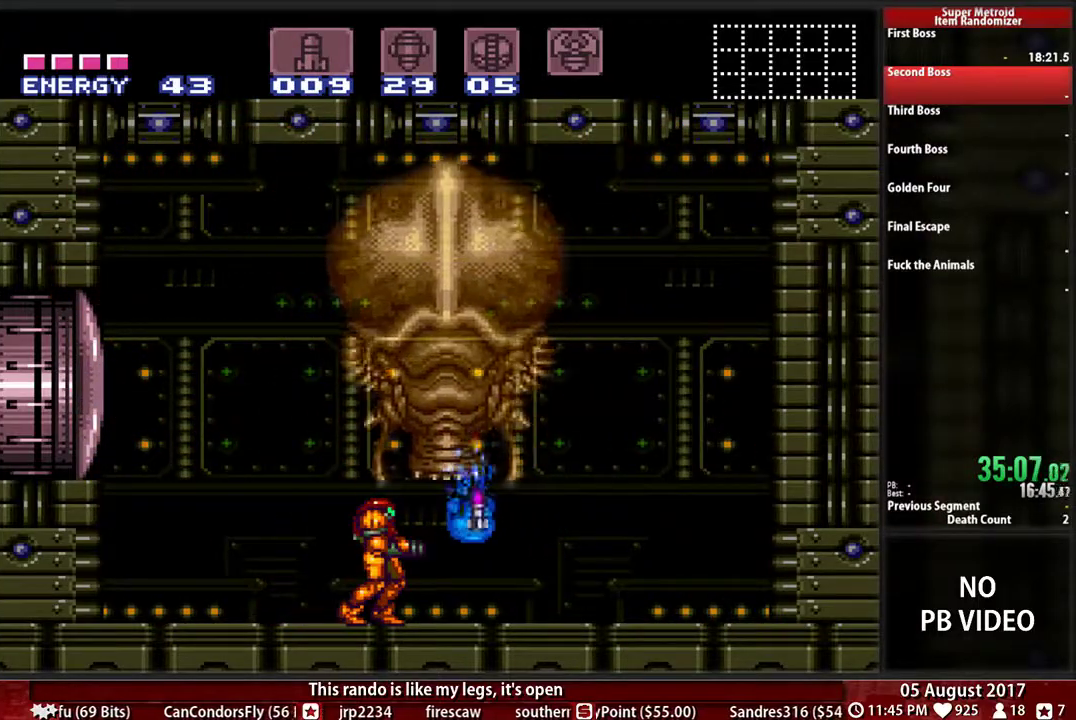
{"buttons": ["DPAD_RIGHT"], "events": [[250, "DPAD_RIGHT", "down"], [283, "X", "up"]]}
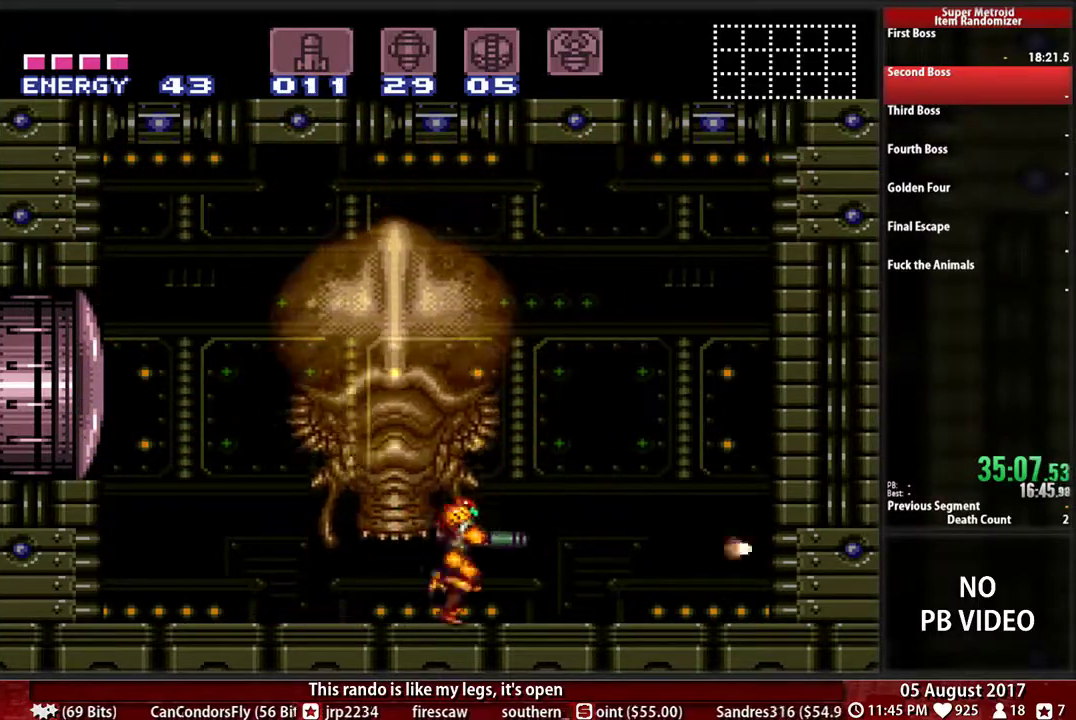
{"buttons": ["DPAD_RIGHT"], "events": [[17, "B", "down"], [183, "A", "down"], [183, "B", "up"], [283, "A", "up"]]}
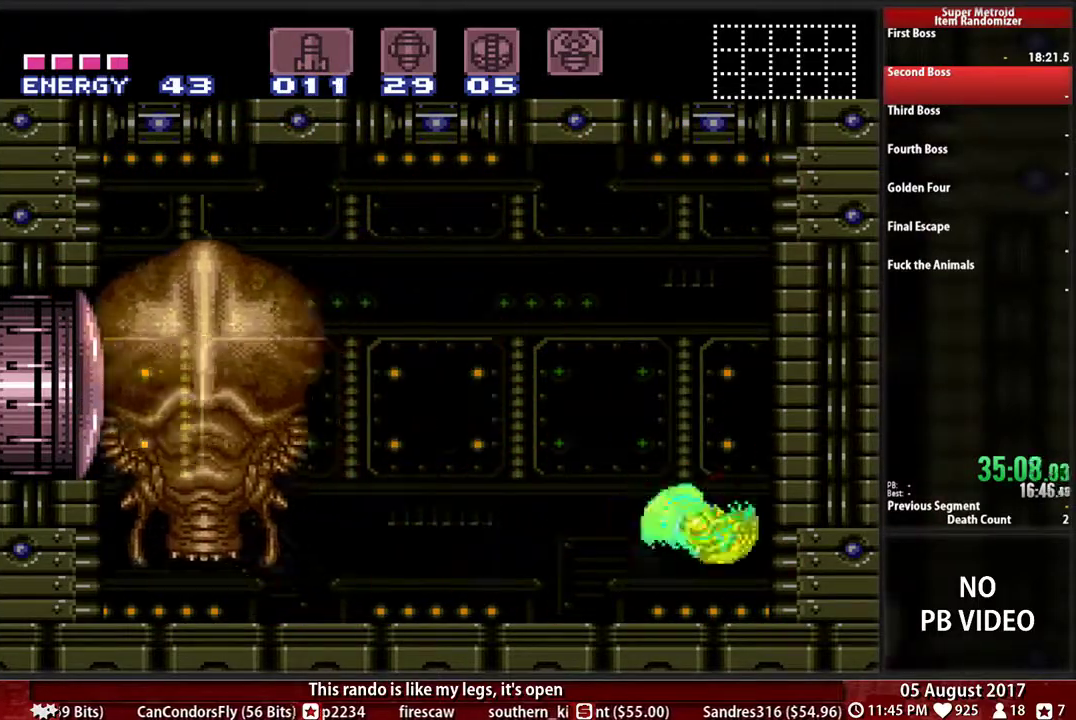
{"buttons": ["X"], "events": [[17, "X", "down"], [50, "DPAD_RIGHT", "up"], [83, "DPAD_LEFT", "down"], [117, "X", "up"], [217, "X", "down"], [317, "X", "up"], [350, "DPAD_LEFT", "up"], [383, "X", "down"]]}
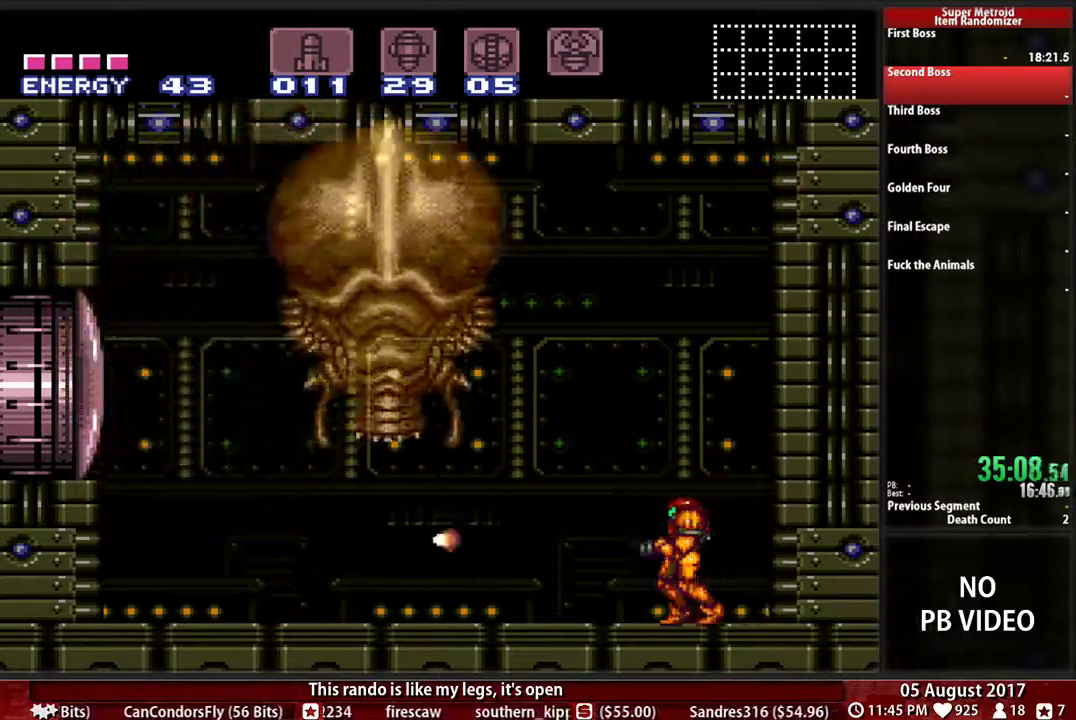
{"buttons": ["X"], "events": [[17, "X", "up"], [117, "X", "down"], [217, "X", "up"], [283, "X", "down"], [350, "B", "down"], [350, "Y", "down"], [400, "A", "down"], [417, "X", "up"], [450, "B", "up"], [450, "Y", "up"], [483, "A", "up"], [483, "X", "down"]]}